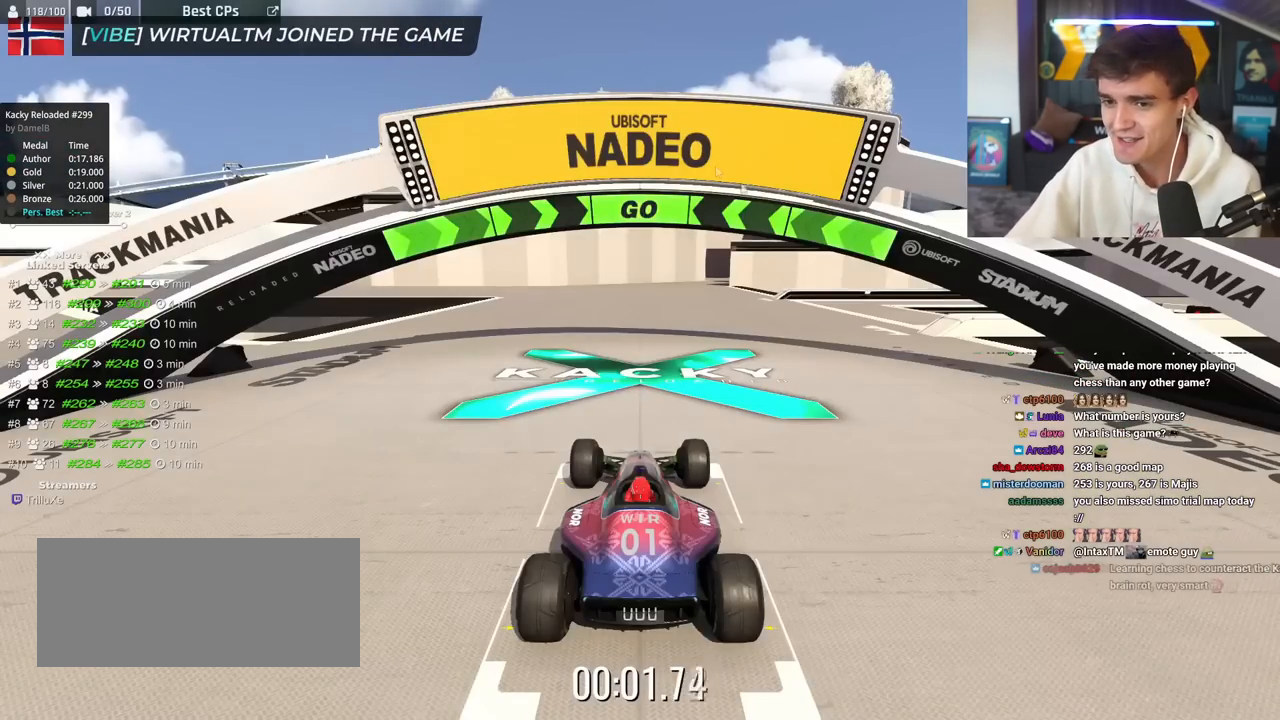
Gameplay with keyboard; each line is a JSON object with the keys held at the frame after it. "events" lists presses ("down") and releases ("up") of "brake", "down", "left", "right" and "up" between this image and that frame as [ms after this image, input, new state], when the widget could be followed in between. No other keys are recorded. Mouse input is not recorded. Key names are as the overlay labels them; some are game actions (e.g. jump) rather than physical keys.
{"keys": ["up"], "events": [[501, "up", "down"]]}
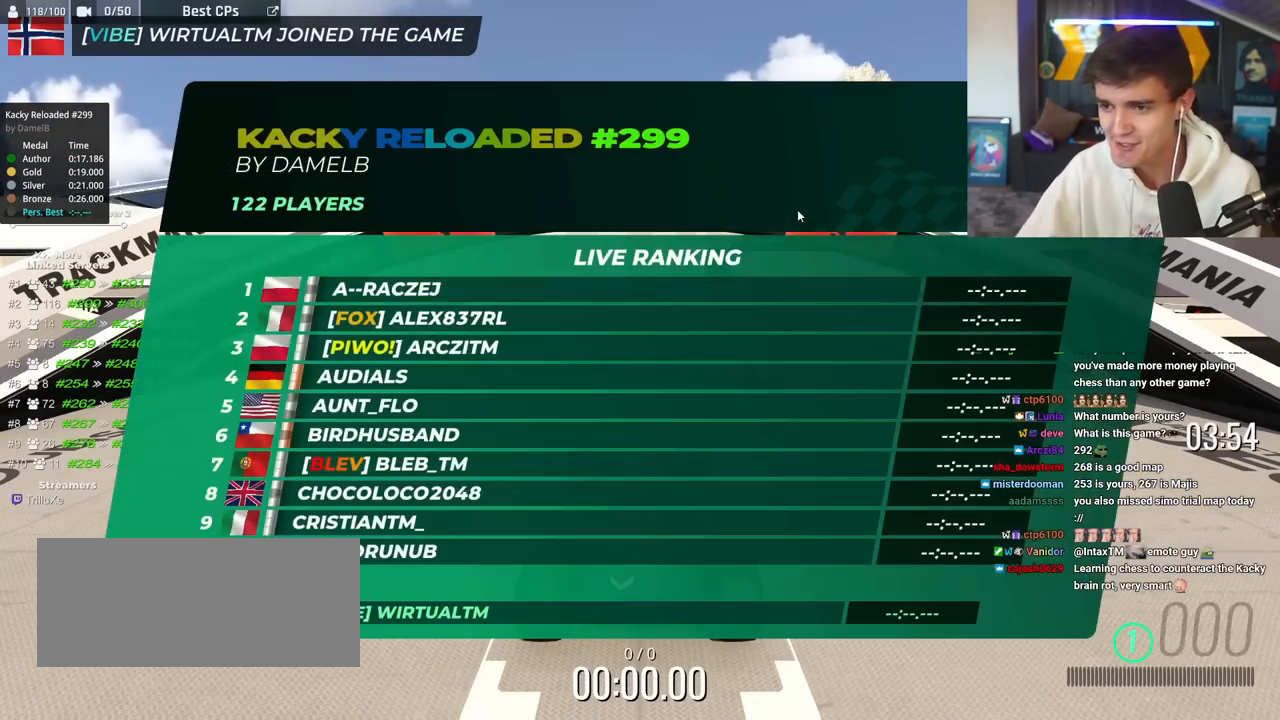
{"keys": ["up"], "events": []}
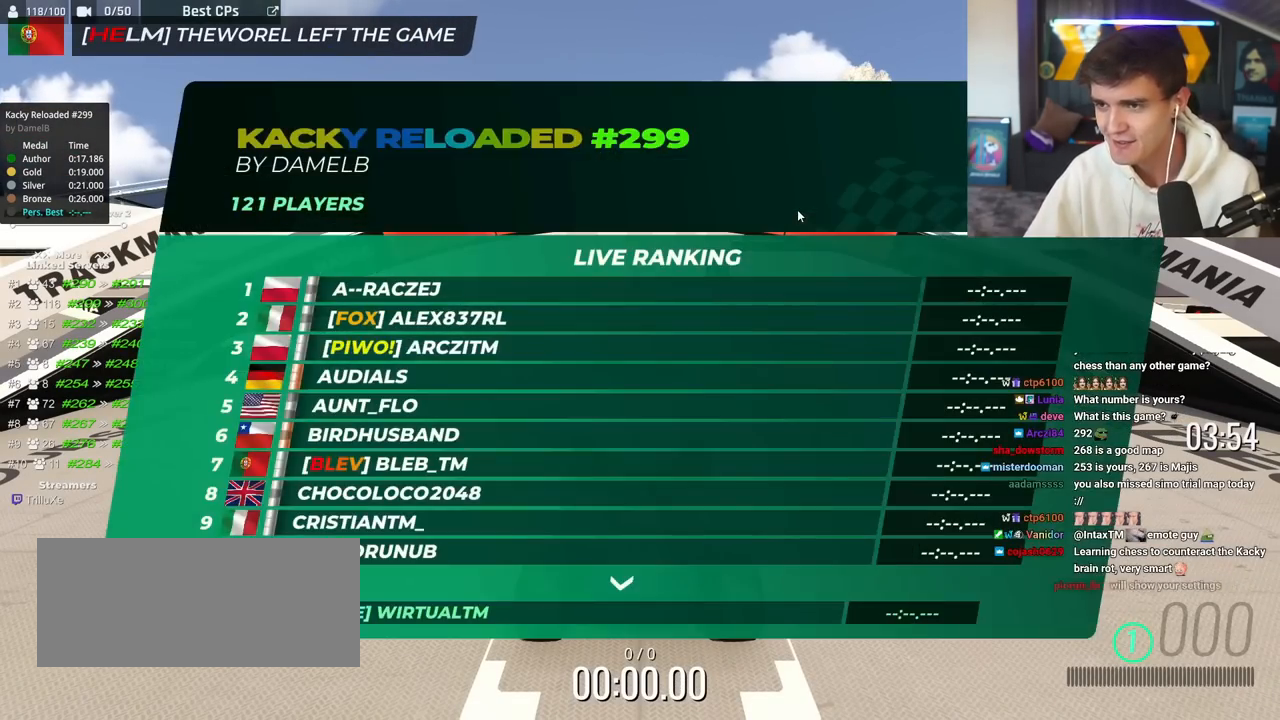
{"keys": ["up"], "events": []}
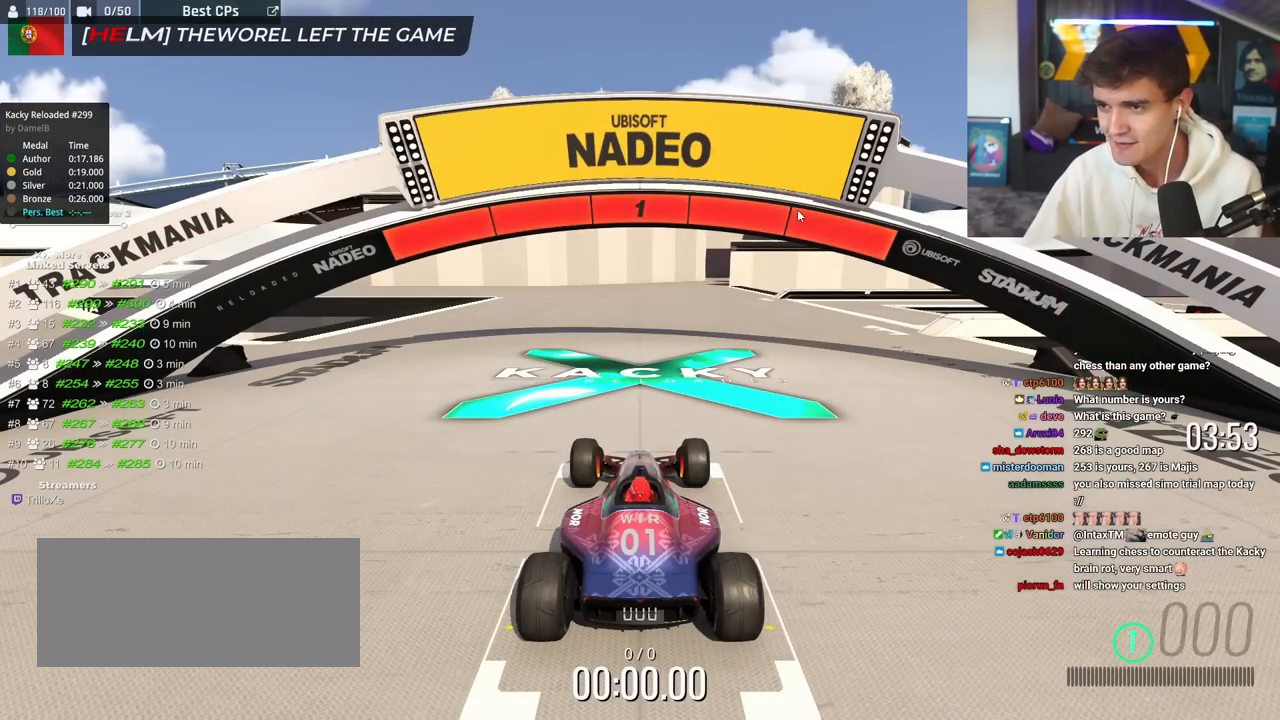
{"keys": ["up"], "events": []}
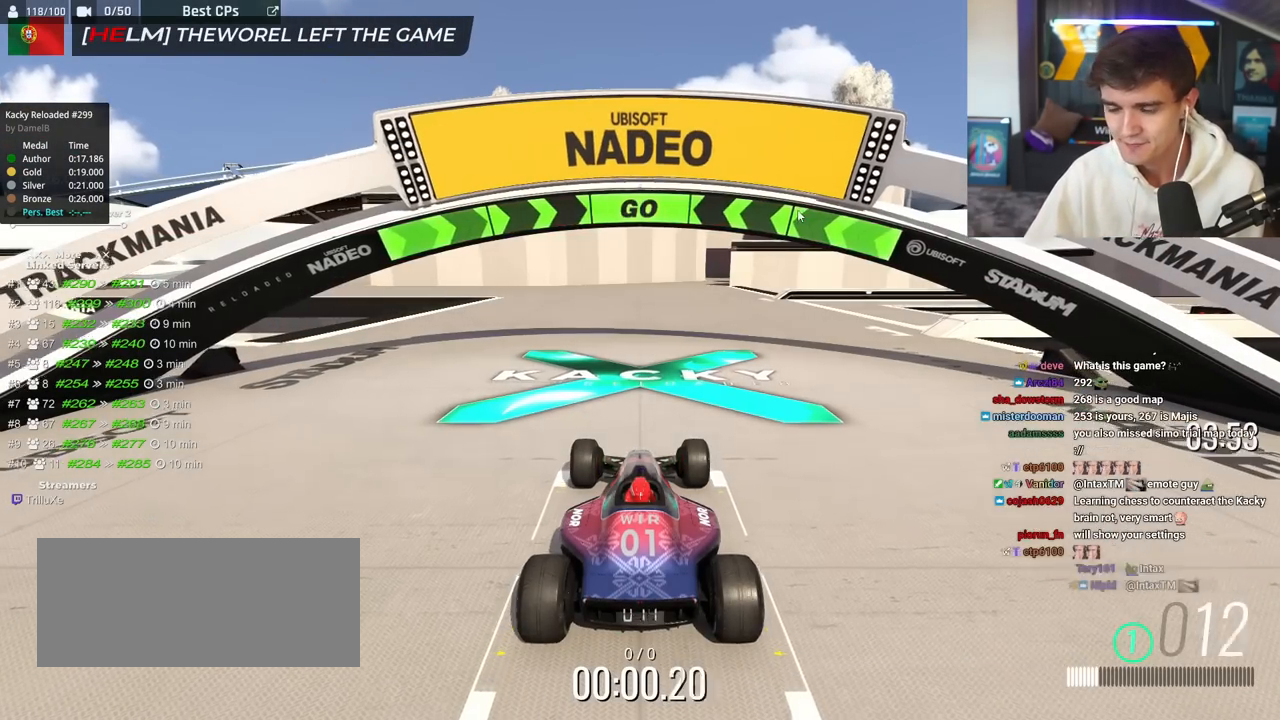
{"keys": ["up"], "events": []}
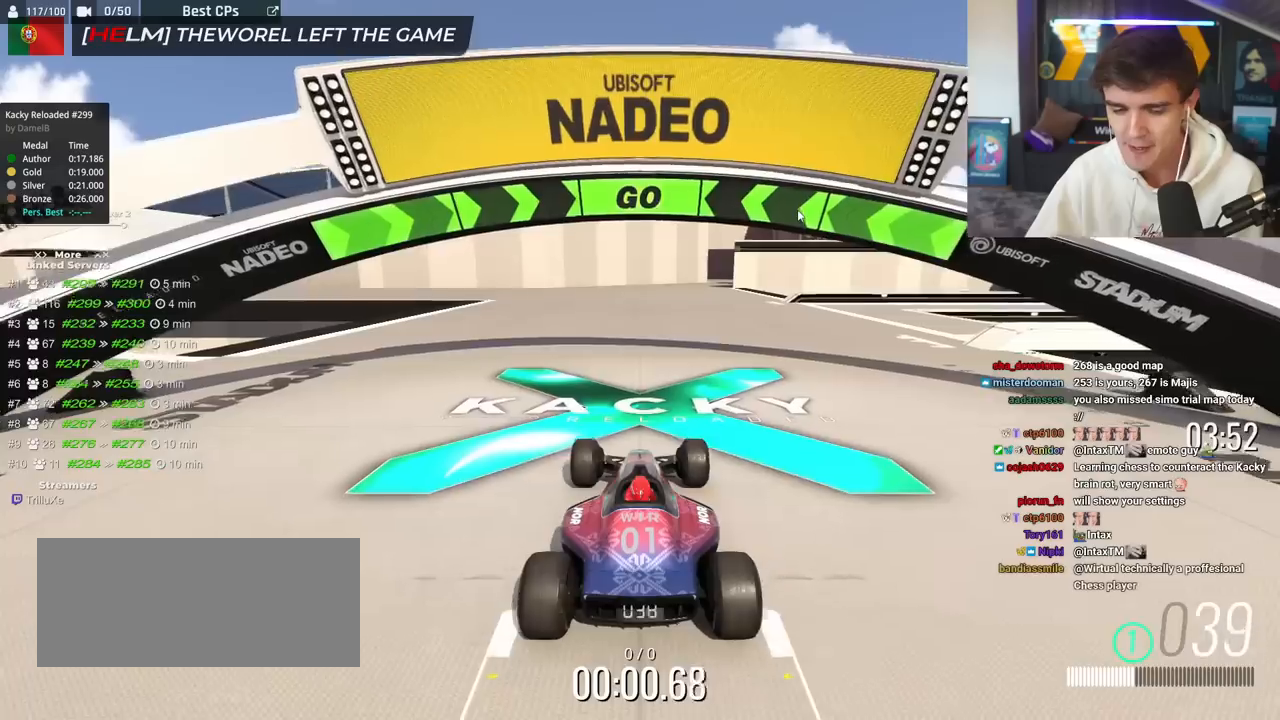
{"keys": ["right", "up"], "events": [[433, "right", "down"]]}
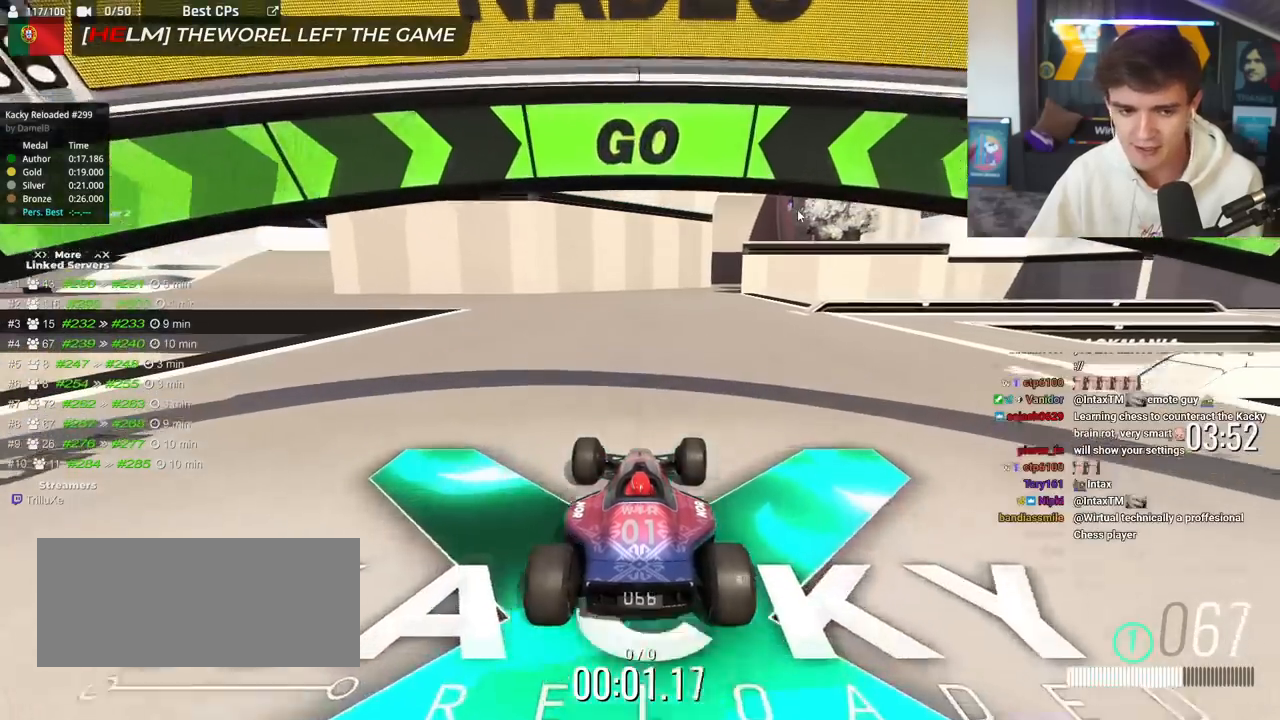
{"keys": ["right", "up"], "events": [[83, "right", "up"], [400, "right", "down"]]}
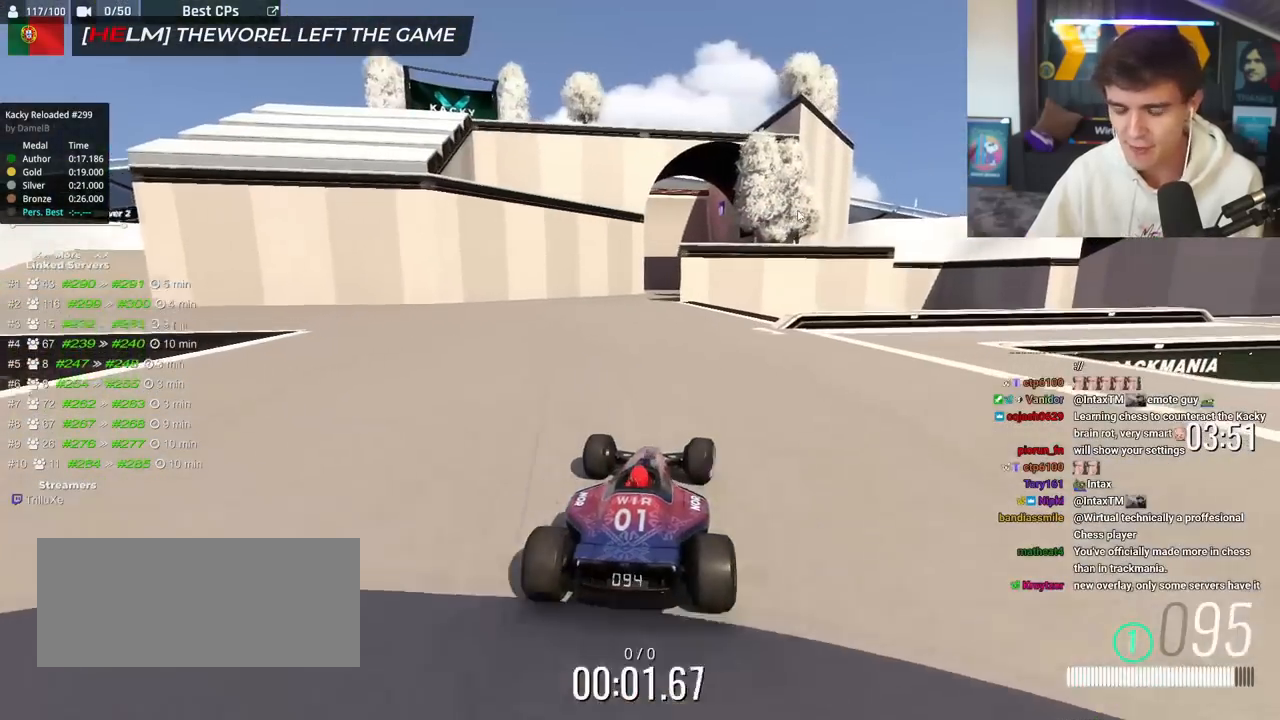
{"keys": ["up"], "events": [[467, "right", "up"]]}
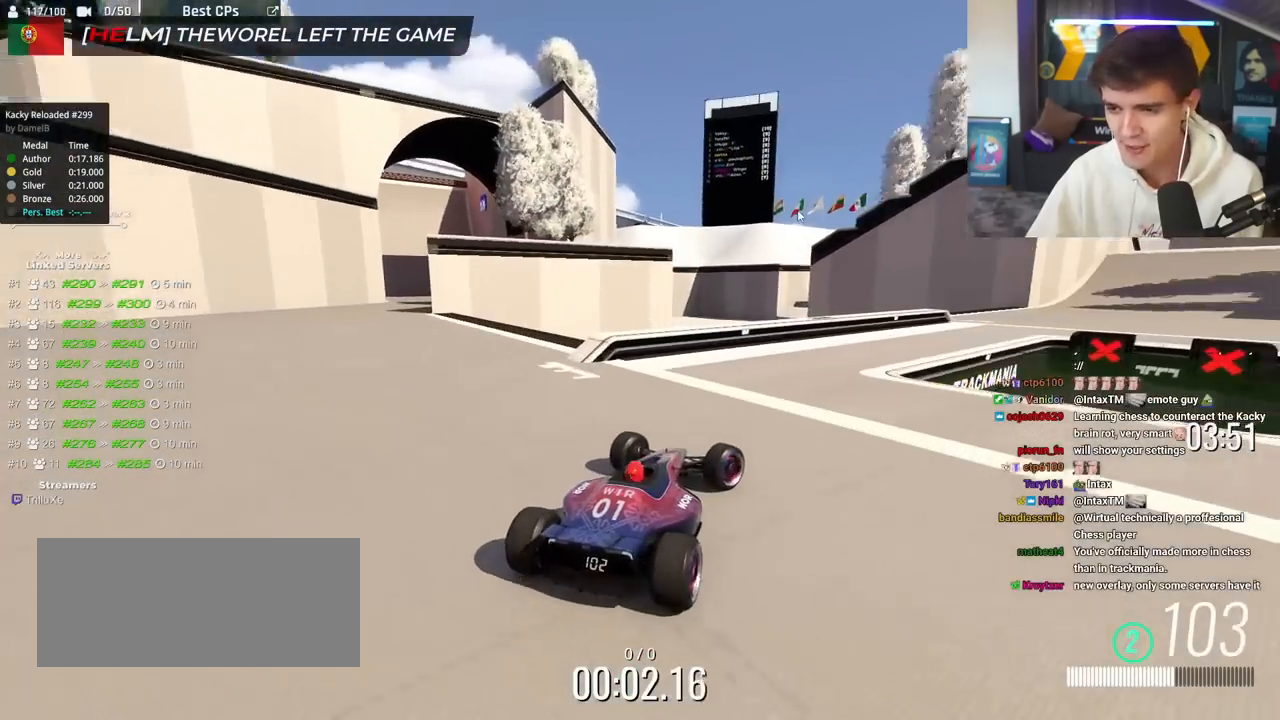
{"keys": ["up"], "events": [[200, "right", "down"], [434, "right", "up"]]}
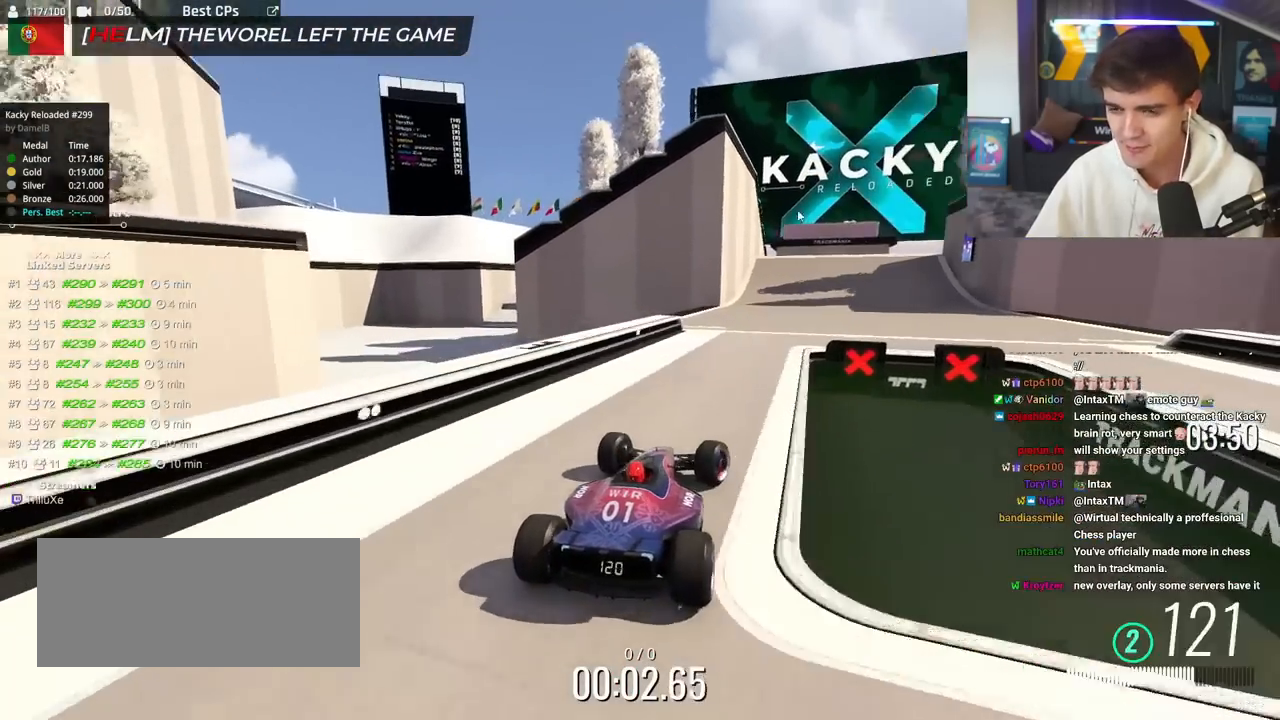
{"keys": ["up"], "events": [[33, "left", "down"], [116, "left", "up"], [367, "right", "down"], [500, "right", "up"]]}
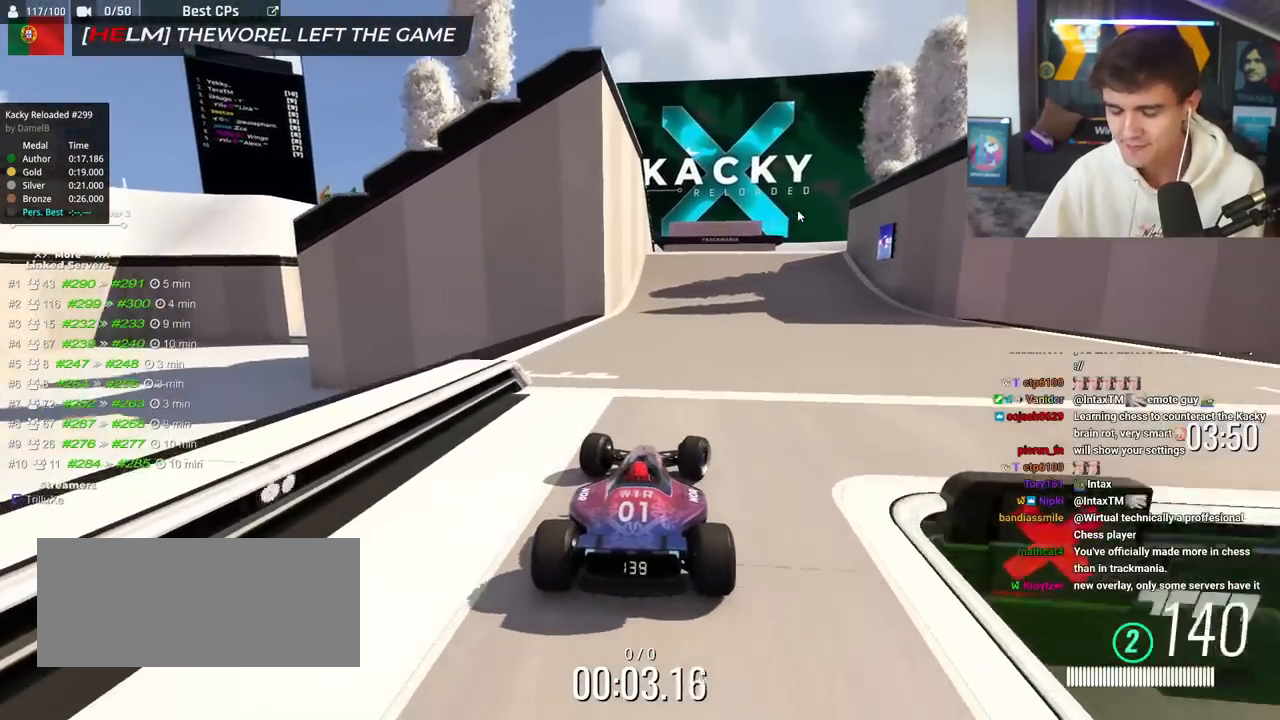
{"keys": ["up"], "events": []}
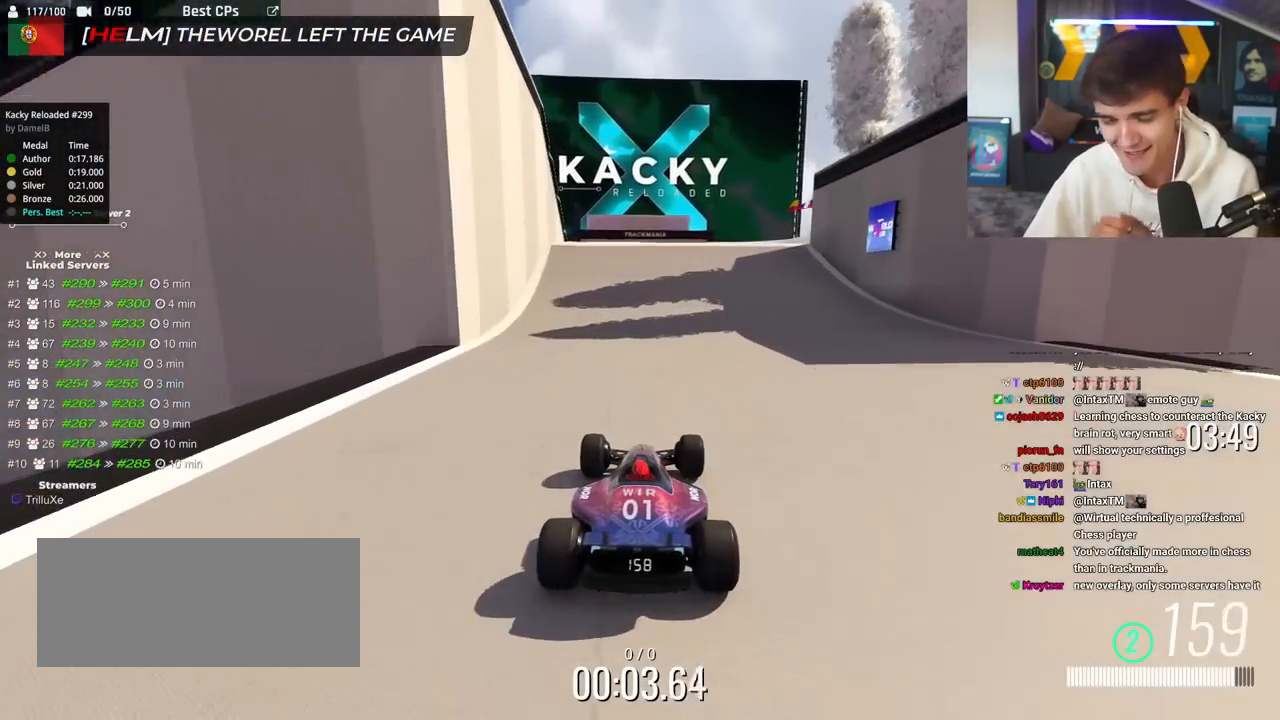
{"keys": ["up"], "events": []}
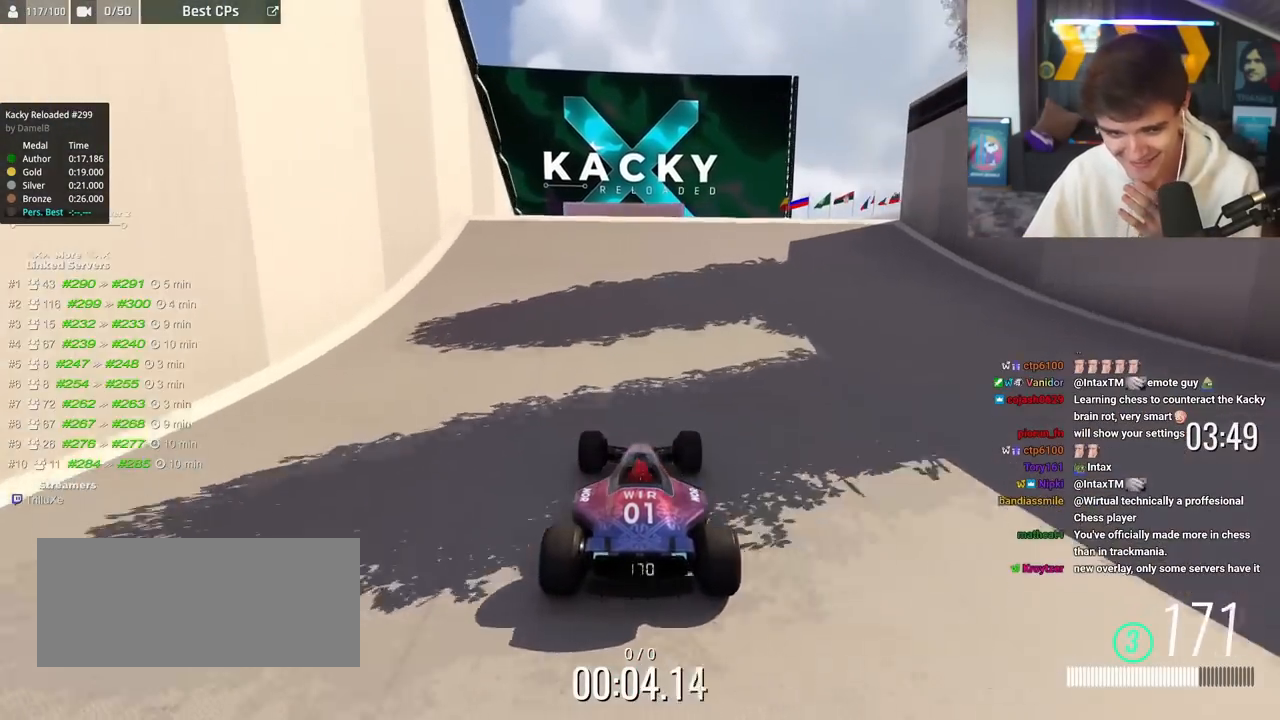
{"keys": ["up"], "events": []}
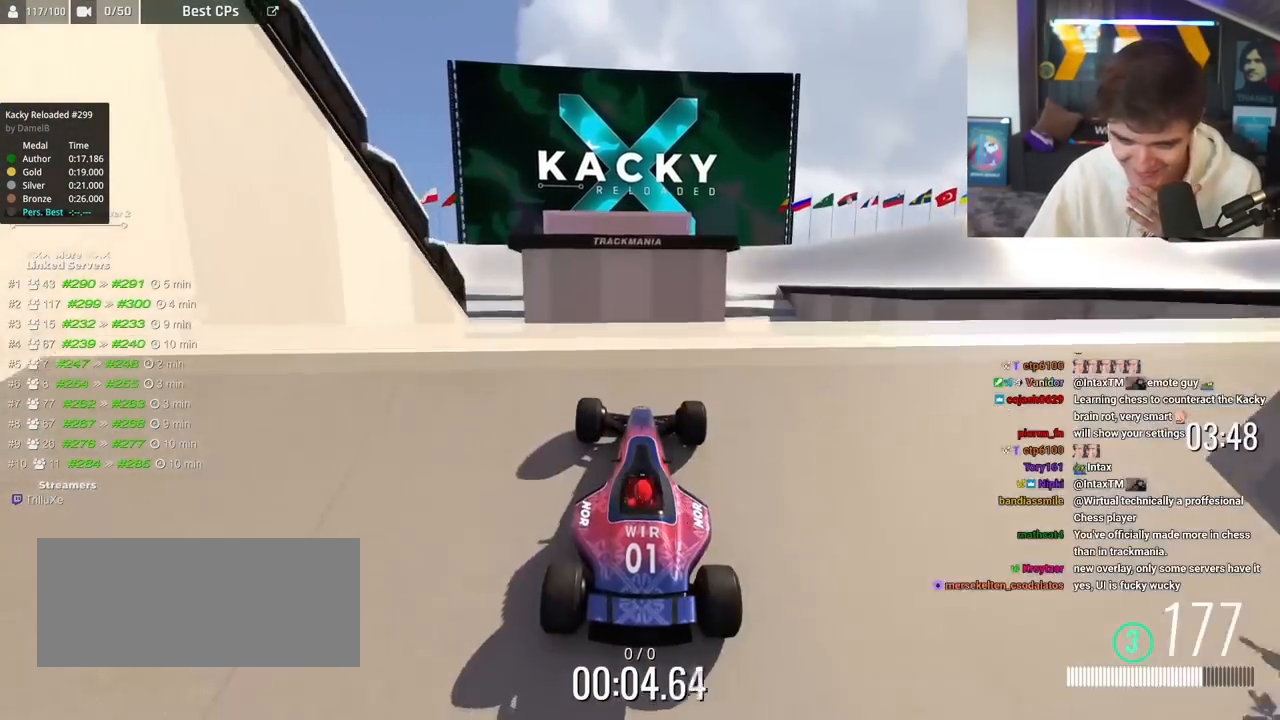
{"keys": ["up"], "events": []}
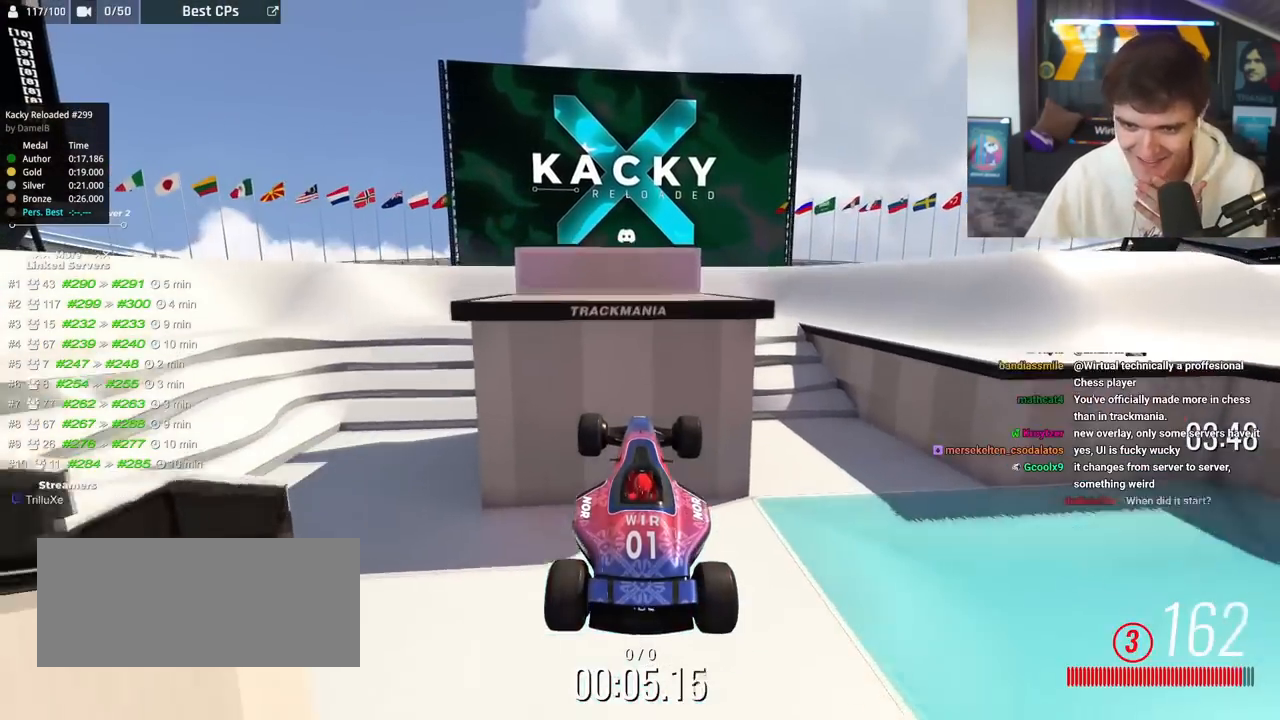
{"keys": ["up"], "events": [[200, "right", "down"], [250, "right", "up"]]}
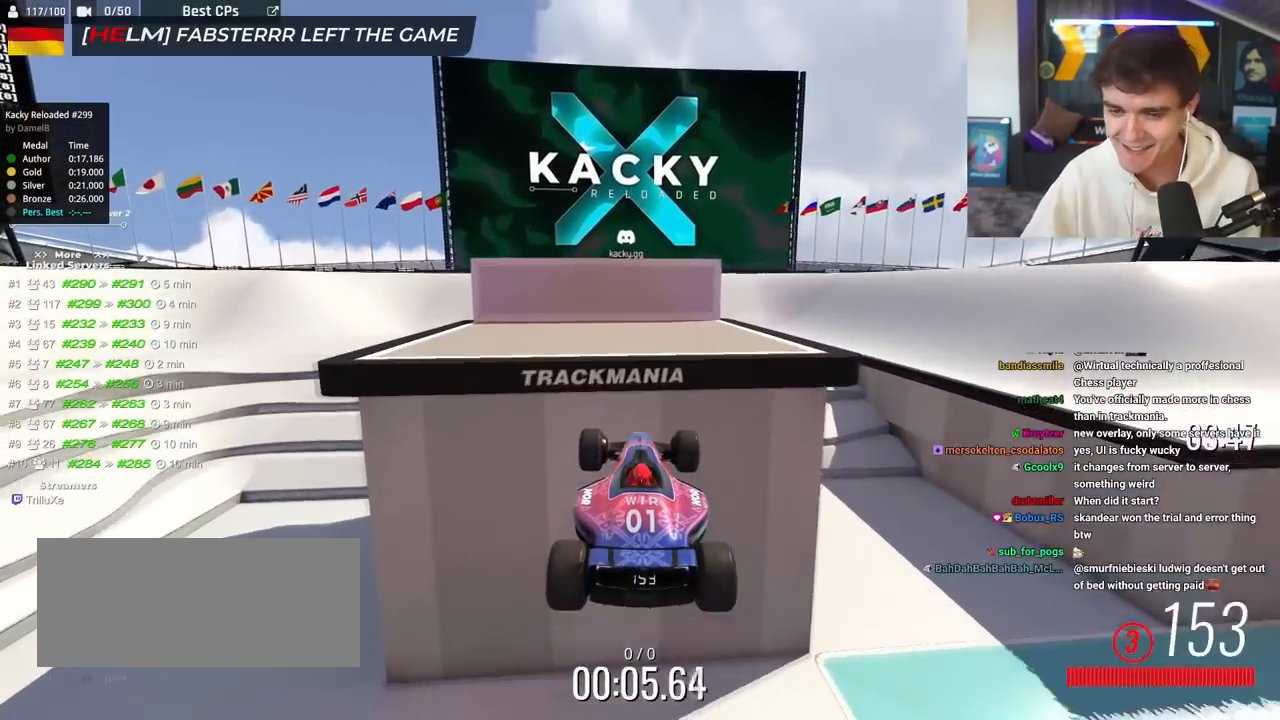
{"keys": [], "events": [[200, "up", "up"]]}
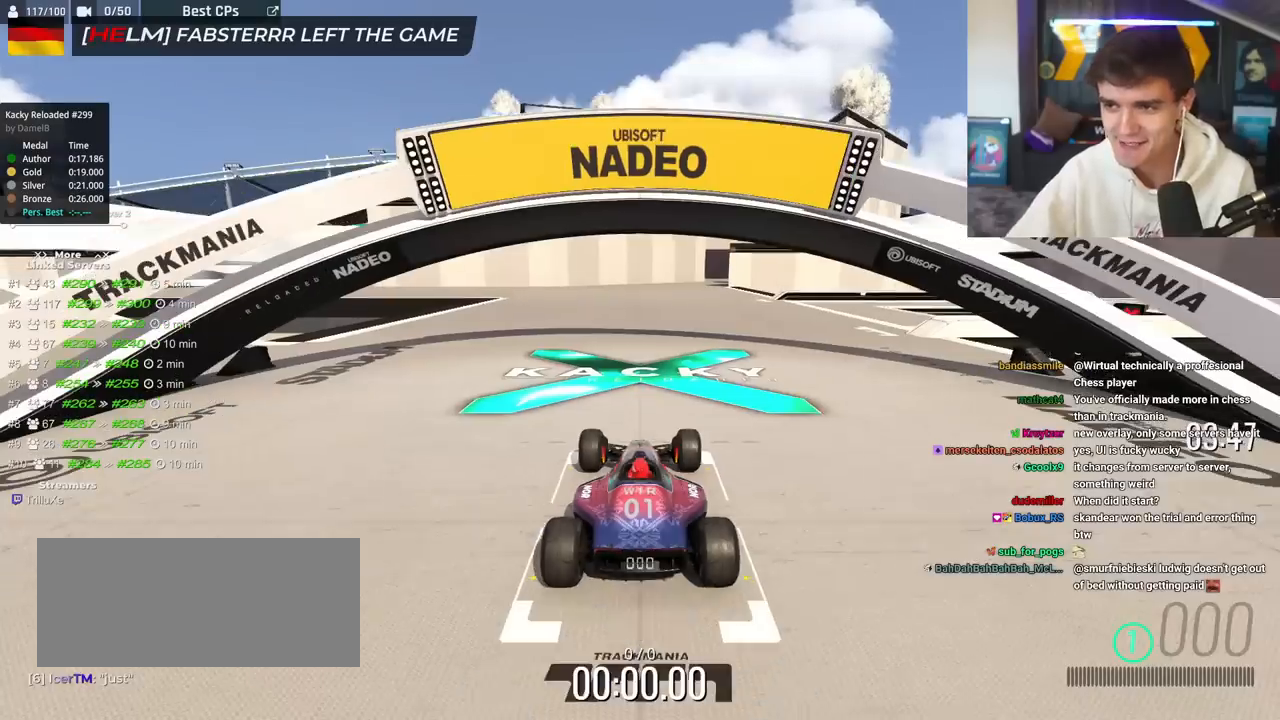
{"keys": [], "events": []}
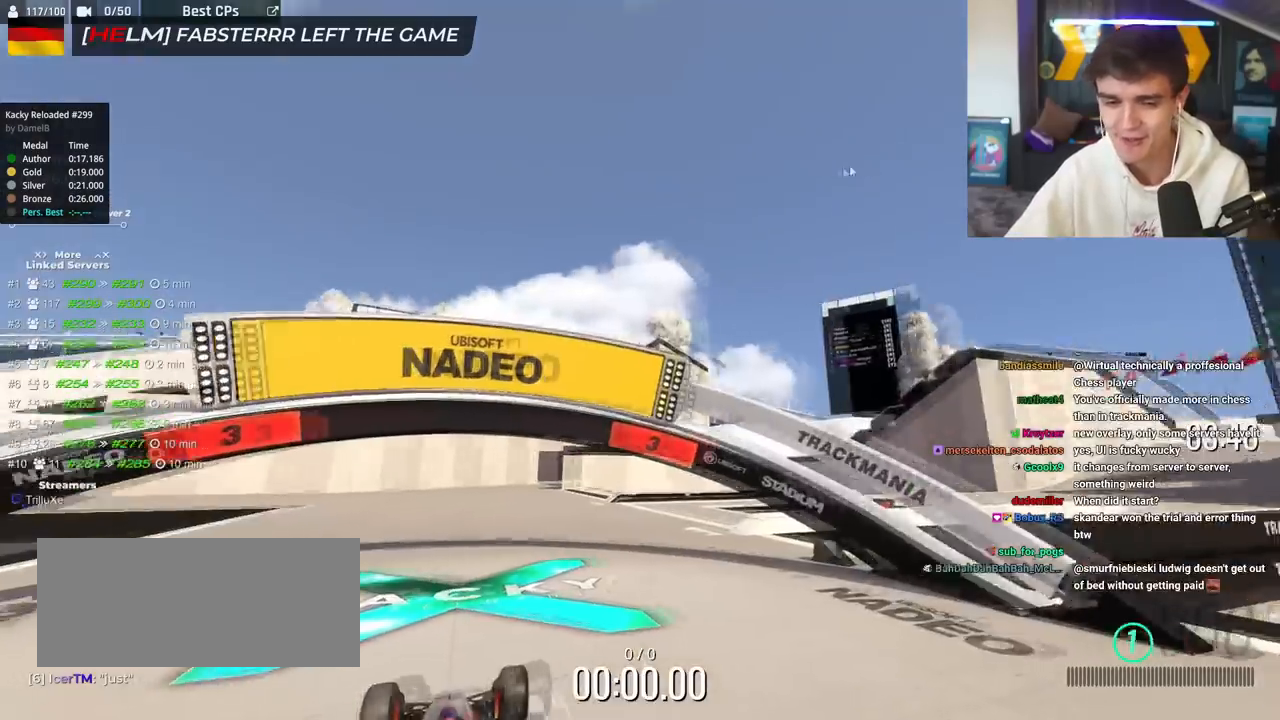
{"keys": ["up"], "events": [[233, "up", "down"]]}
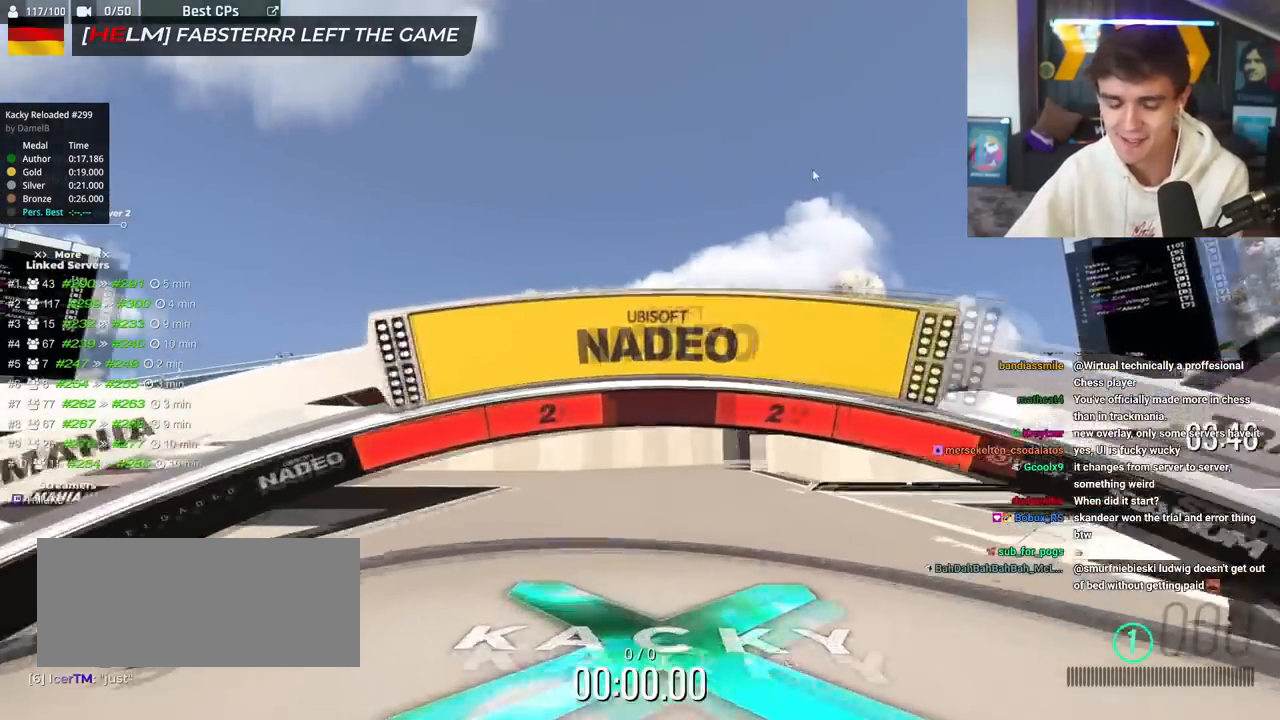
{"keys": ["up"], "events": []}
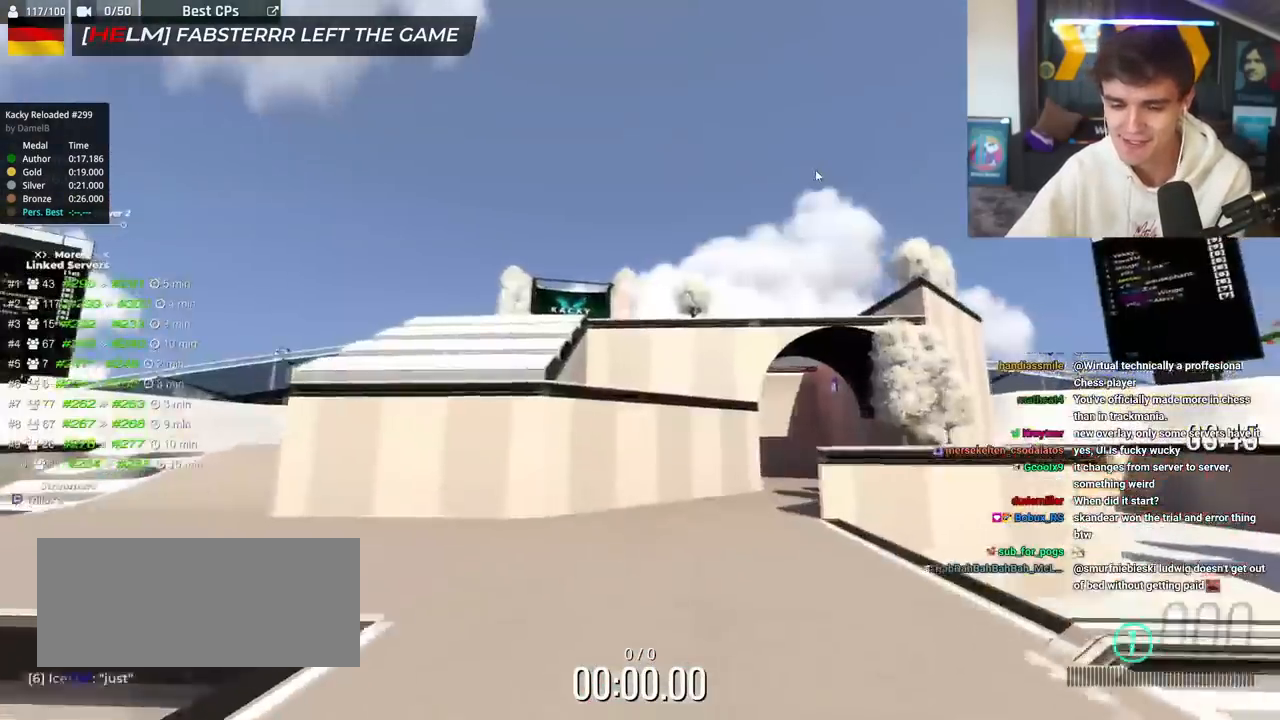
{"keys": ["right", "up"], "events": [[417, "right", "down"]]}
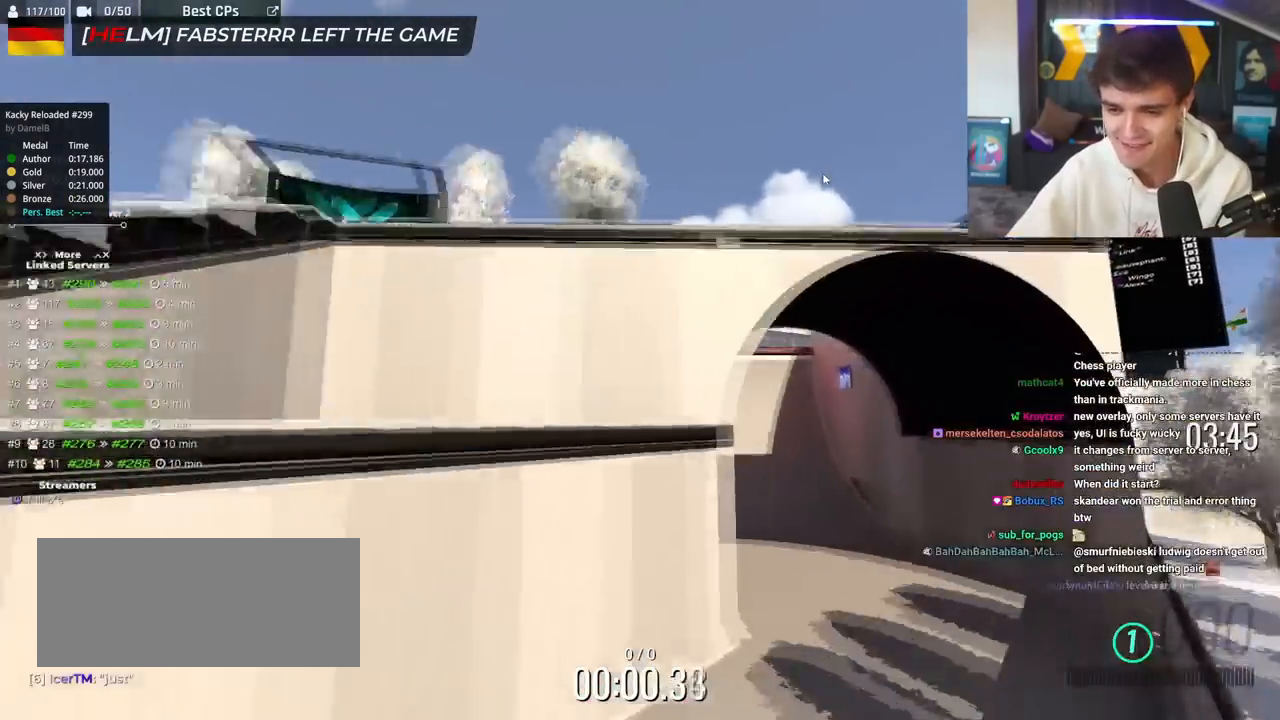
{"keys": ["up"], "events": [[201, "right", "up"], [351, "up", "up"], [484, "up", "down"]]}
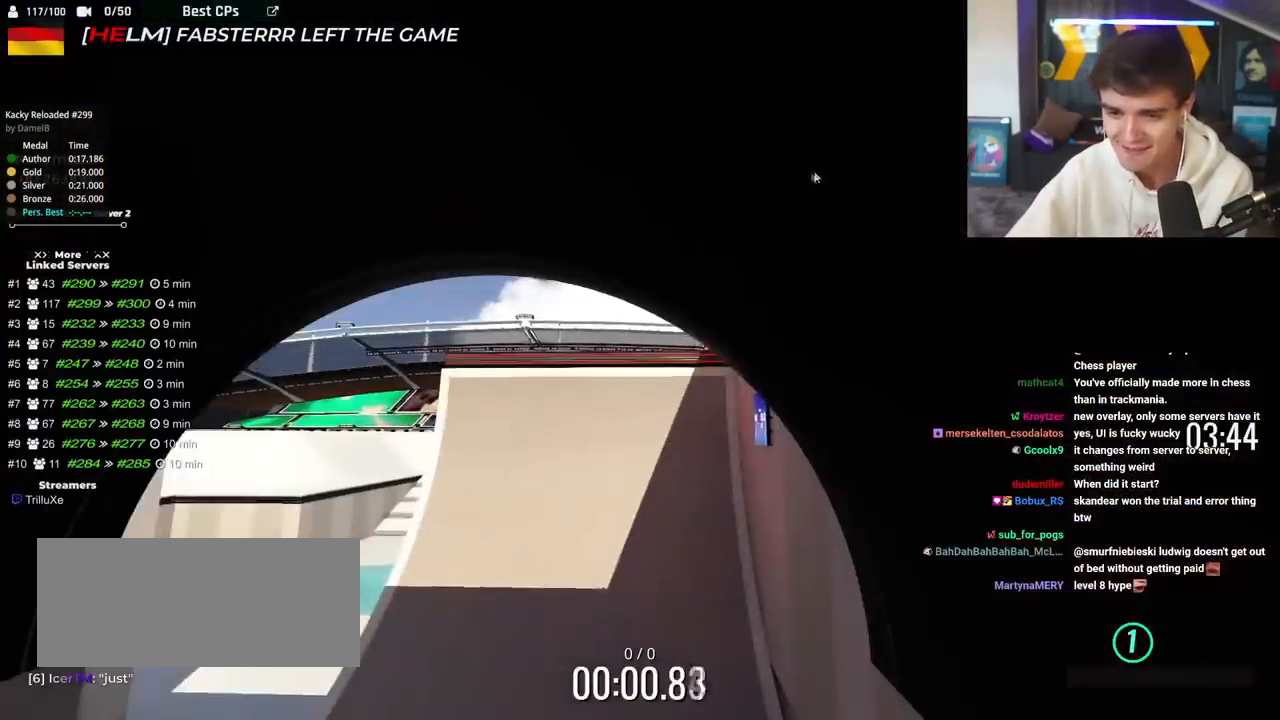
{"keys": ["right", "up"], "events": [[350, "right", "down"]]}
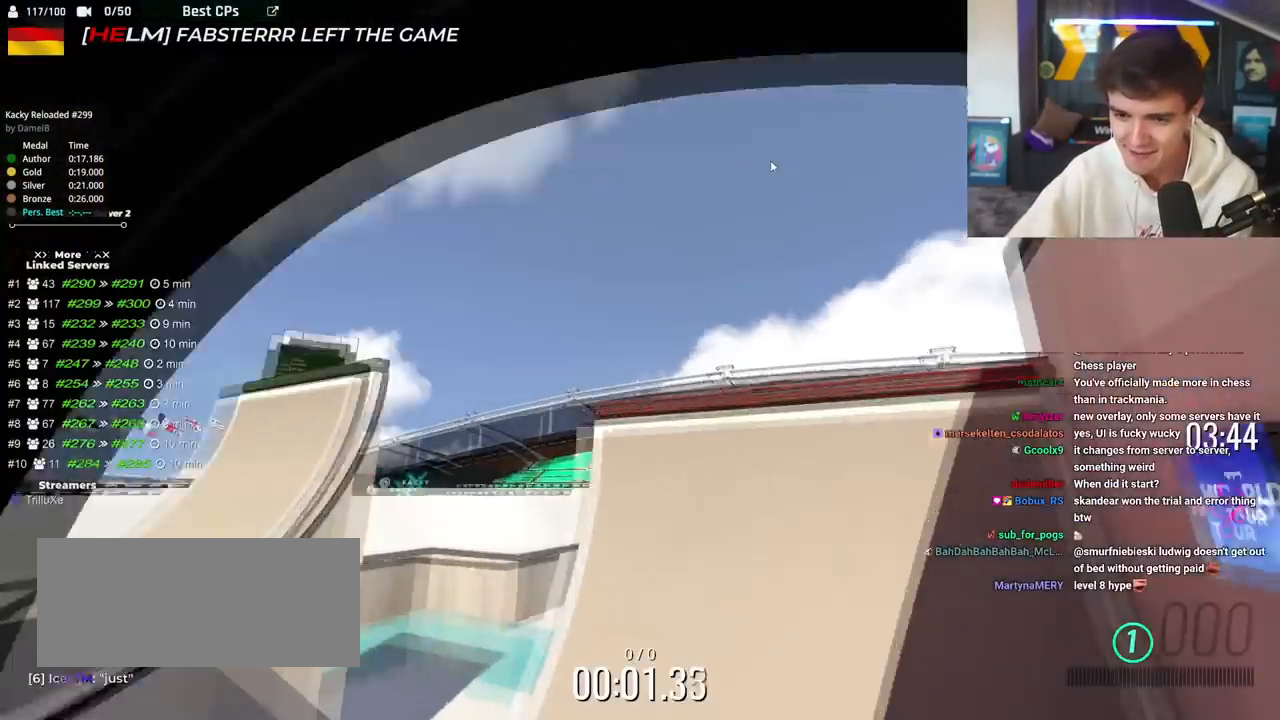
{"keys": ["down", "left"], "events": [[50, "right", "up"], [267, "up", "up"], [367, "down", "down"], [367, "left", "down"]]}
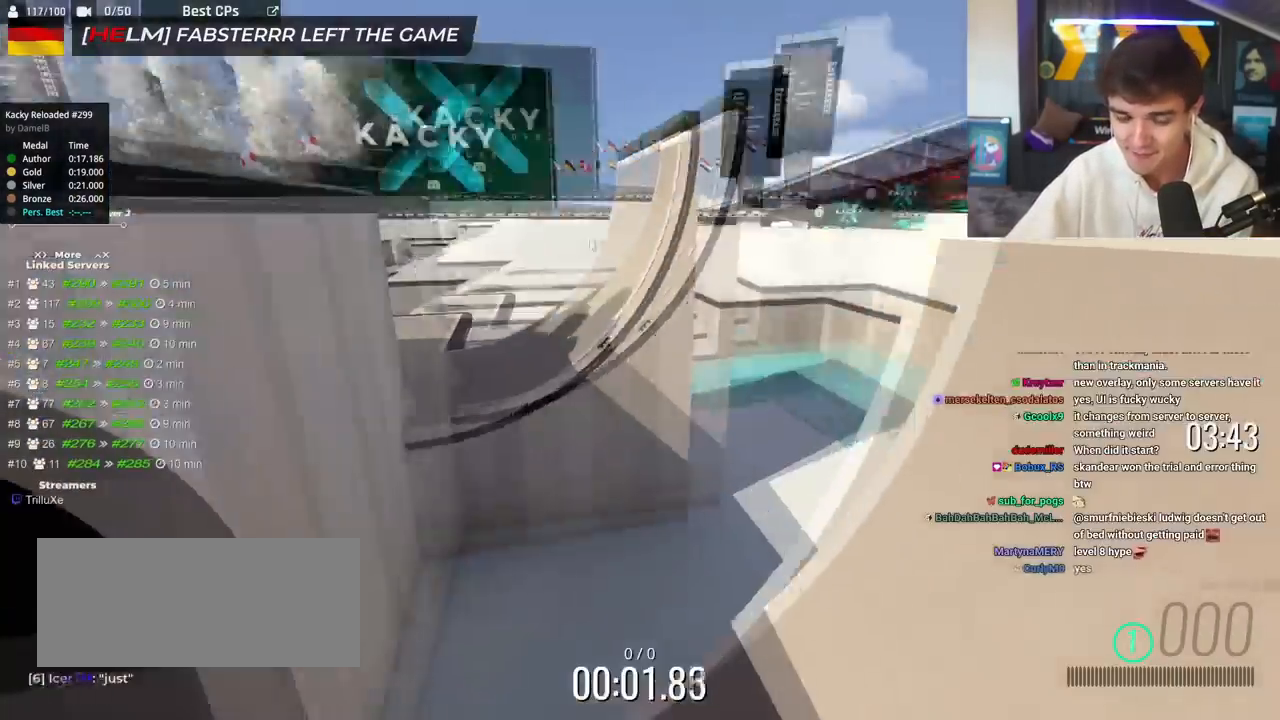
{"keys": ["down"], "events": [[100, "left", "up"]]}
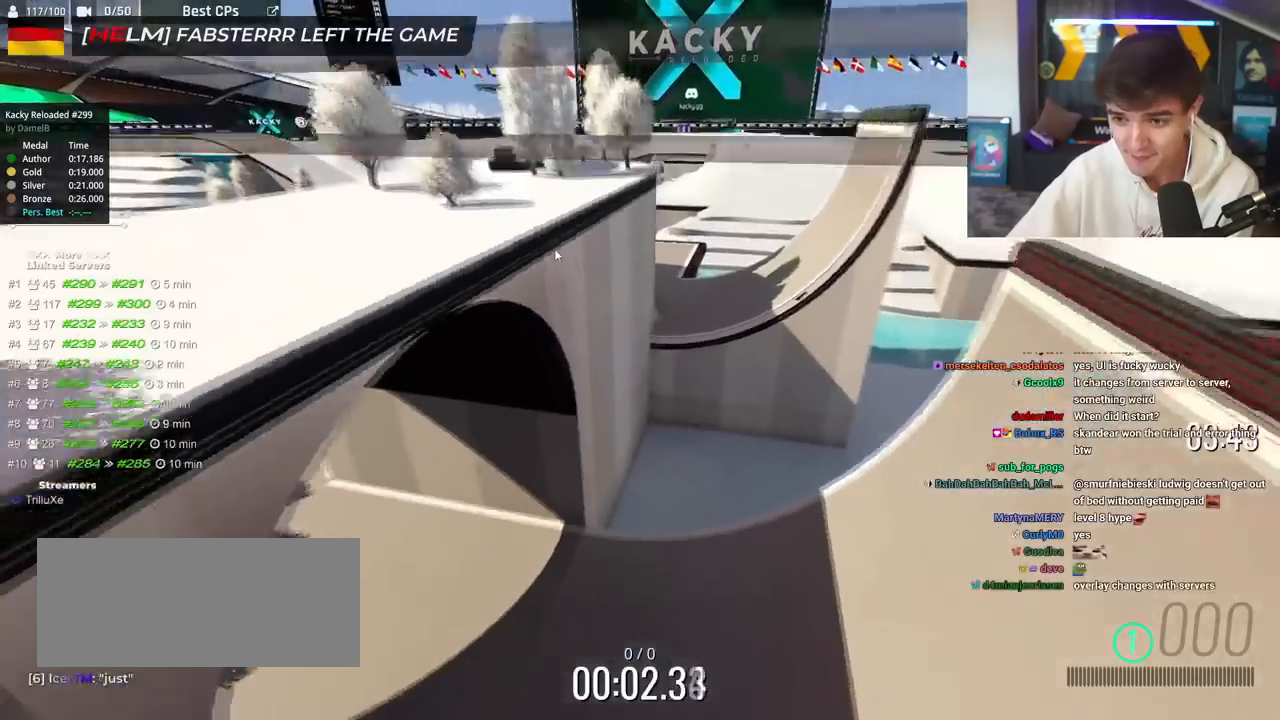
{"keys": ["right", "up"], "events": [[117, "down", "up"], [317, "right", "down"], [351, "up", "down"]]}
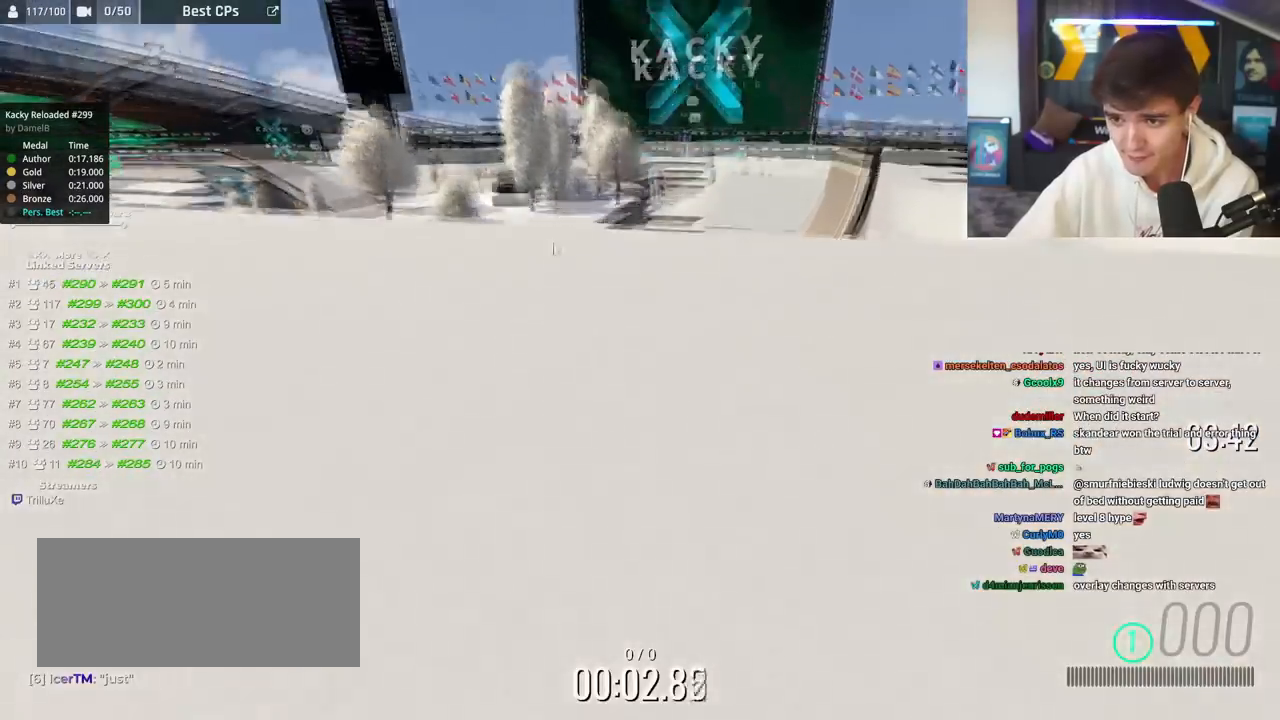
{"keys": ["up"], "events": [[334, "right", "up"]]}
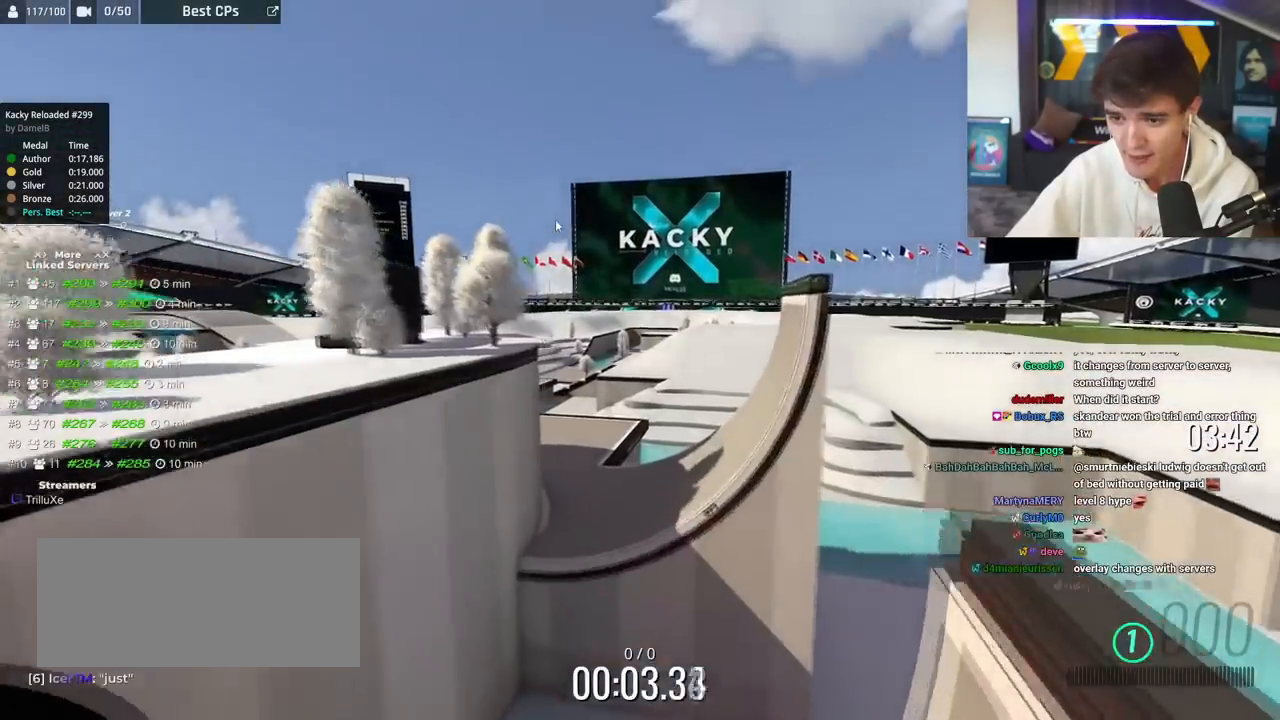
{"keys": ["right"], "events": [[17, "up", "up"], [334, "right", "down"]]}
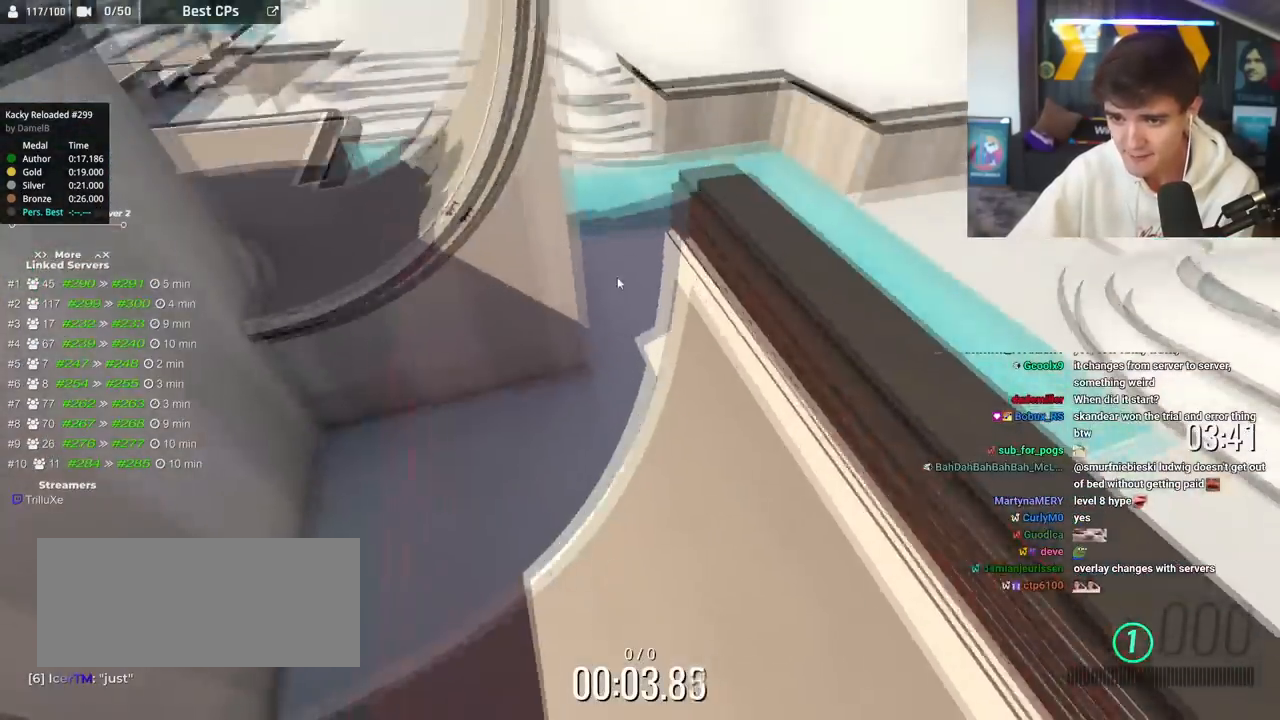
{"keys": ["right", "up"], "events": [[83, "right", "up"], [317, "right", "down"], [317, "up", "down"]]}
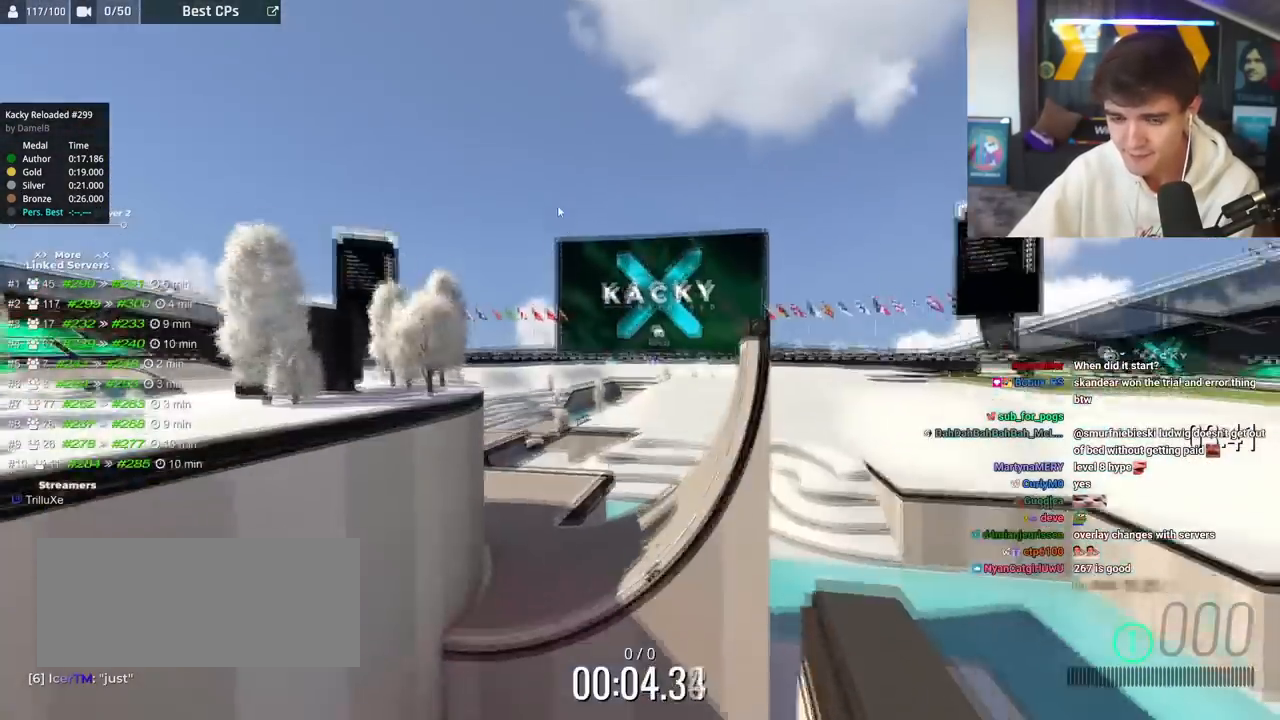
{"keys": ["up"], "events": [[184, "right", "up"]]}
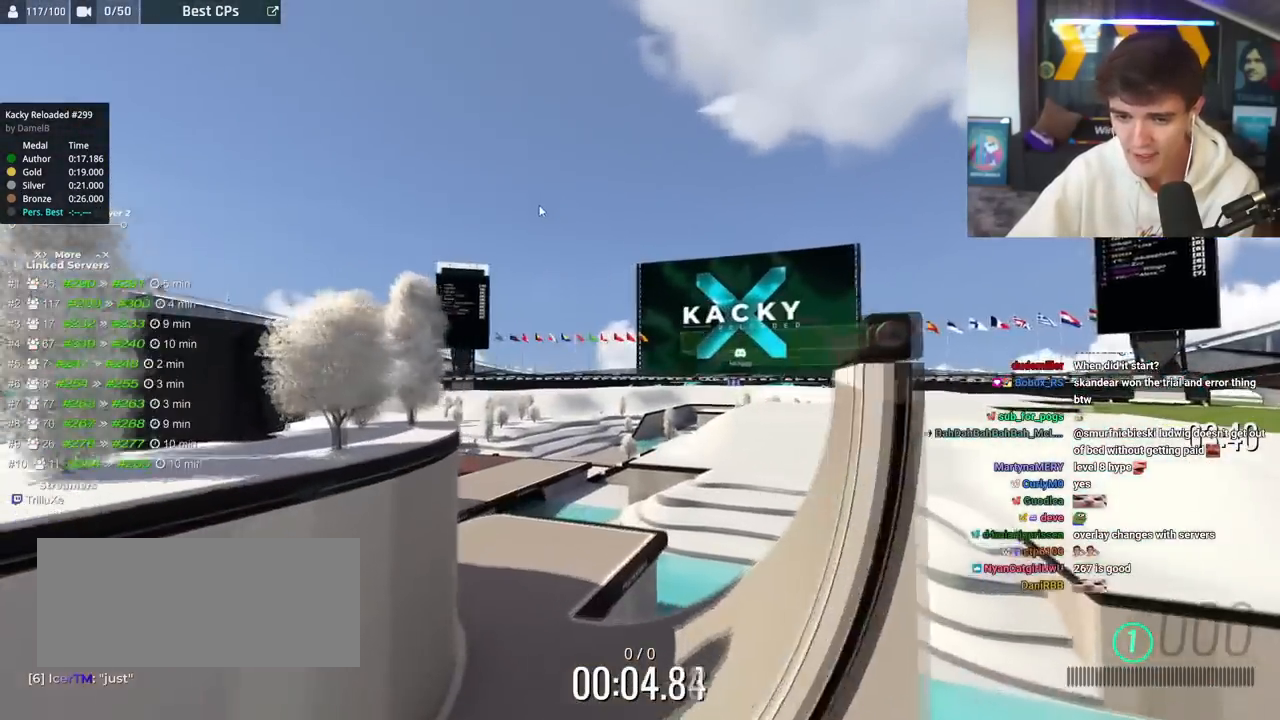
{"keys": ["up"], "events": [[200, "right", "down"], [384, "right", "up"]]}